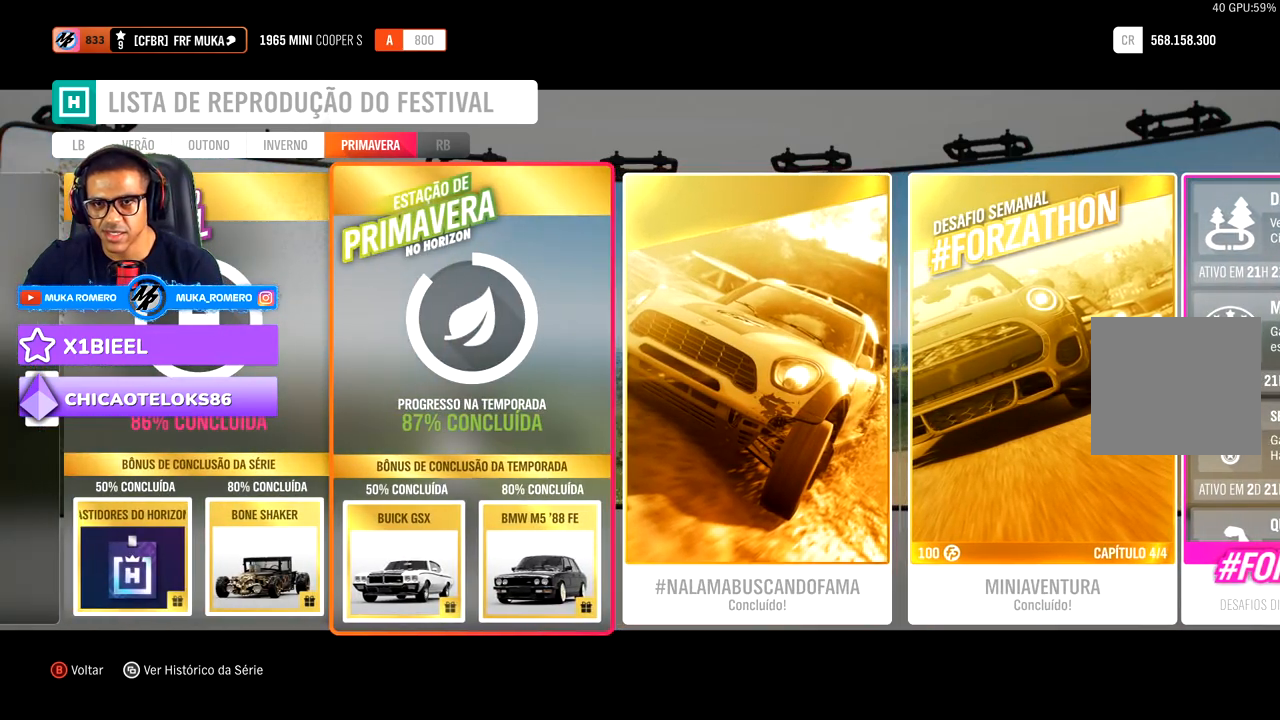
Gameplay with a controller (Xbox layout); each line is a JSON object with the inputs held at the frame after it. "events" lists button and stick changes between this image and that frame as [ms after this image, input, new state], when the widget could be followed in between. Not read: L3.
{"buttons": [], "left_stick": "center", "right_stick": "center", "events": [[167, "DPAD_RIGHT", "down"], [233, "DPAD_RIGHT", "up"], [367, "DPAD_RIGHT", "down"], [417, "DPAD_RIGHT", "up"]]}
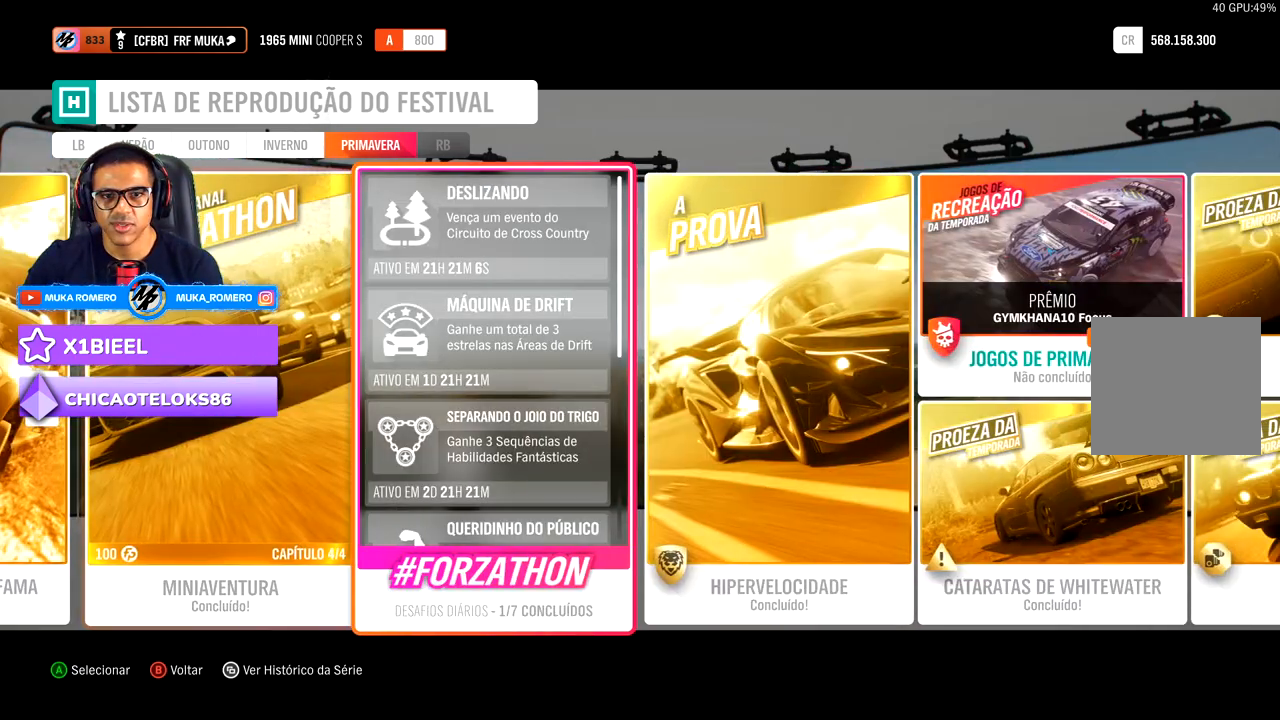
{"buttons": [], "left_stick": "center", "right_stick": "center", "events": [[183, "DPAD_RIGHT", "down"], [250, "DPAD_RIGHT", "up"]]}
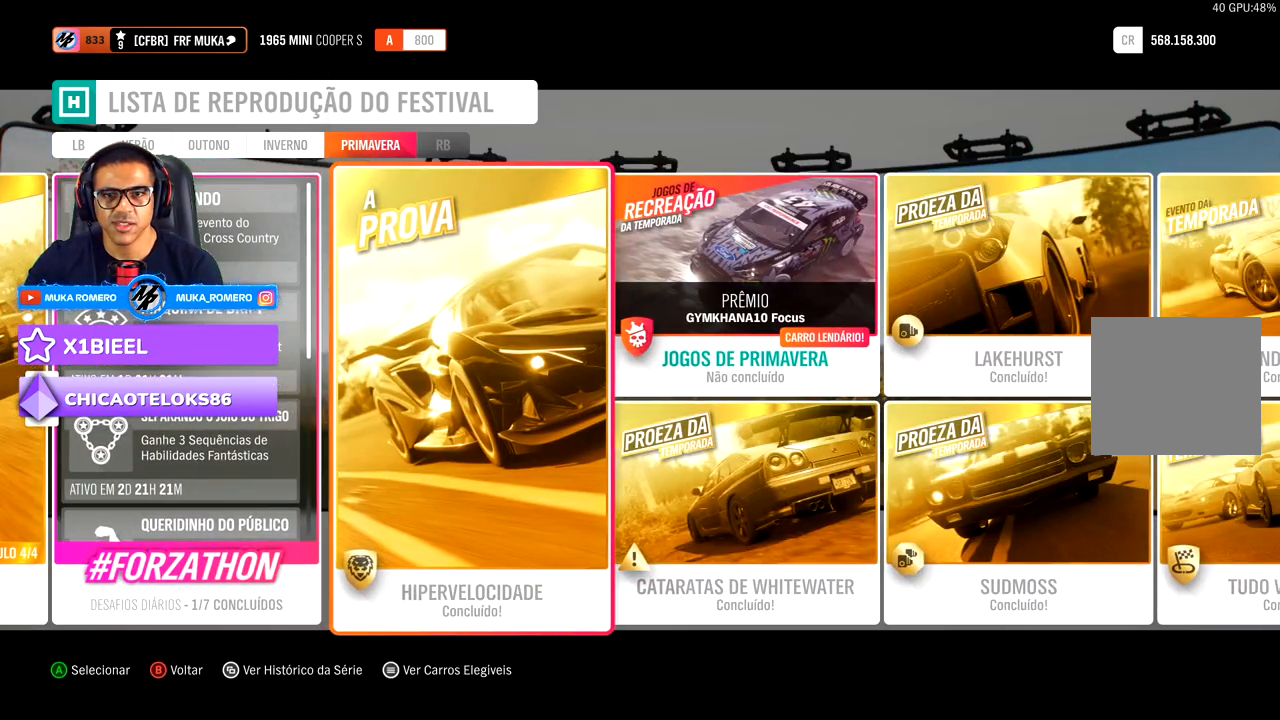
{"buttons": ["DPAD_RIGHT"], "left_stick": "center", "right_stick": "center", "events": [[100, "DPAD_RIGHT", "down"], [200, "DPAD_RIGHT", "up"], [450, "DPAD_RIGHT", "down"]]}
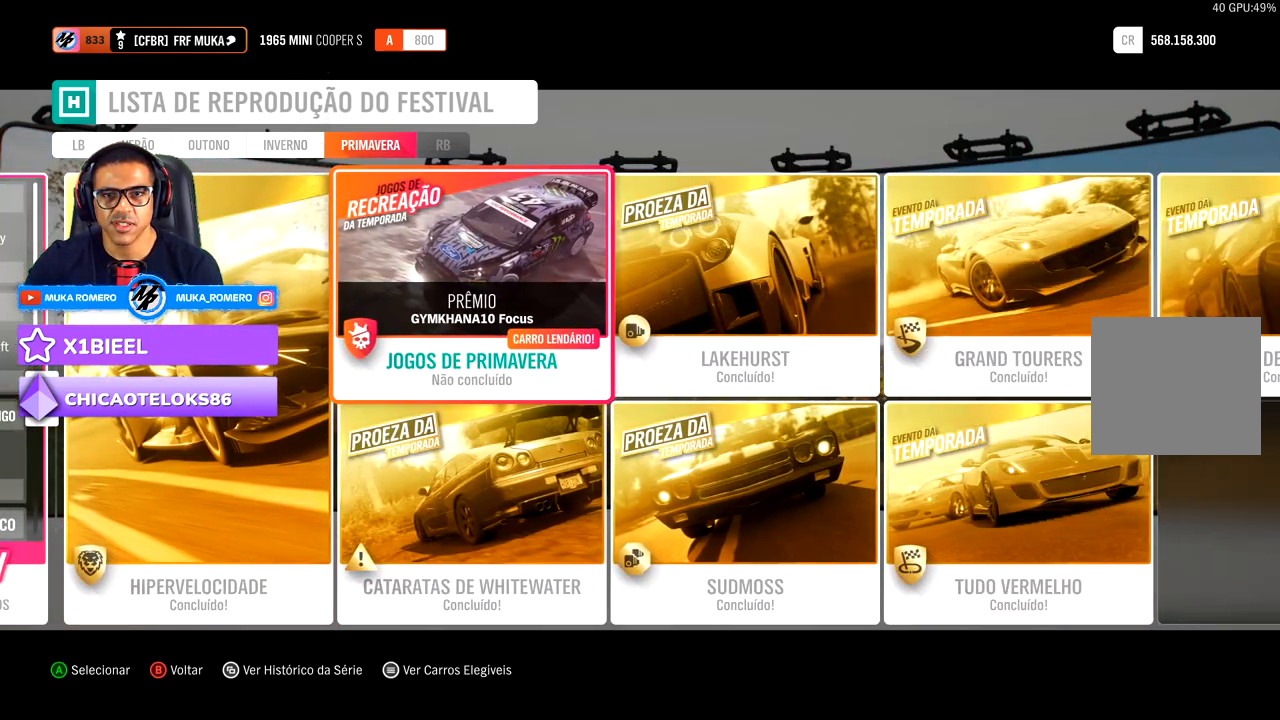
{"buttons": [], "left_stick": "center", "right_stick": "center", "events": [[33, "DPAD_RIGHT", "up"], [150, "DPAD_RIGHT", "down"], [200, "DPAD_RIGHT", "up"]]}
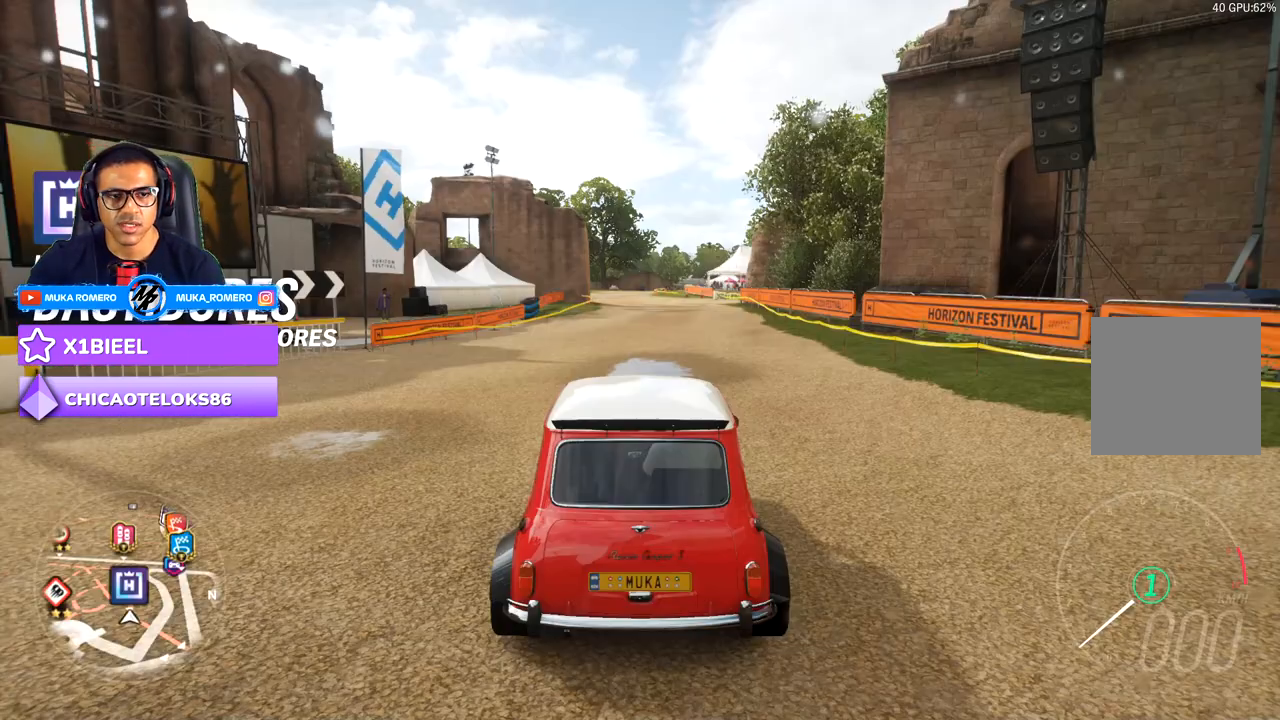
{"buttons": [], "left_stick": "center", "right_stick": "center", "events": []}
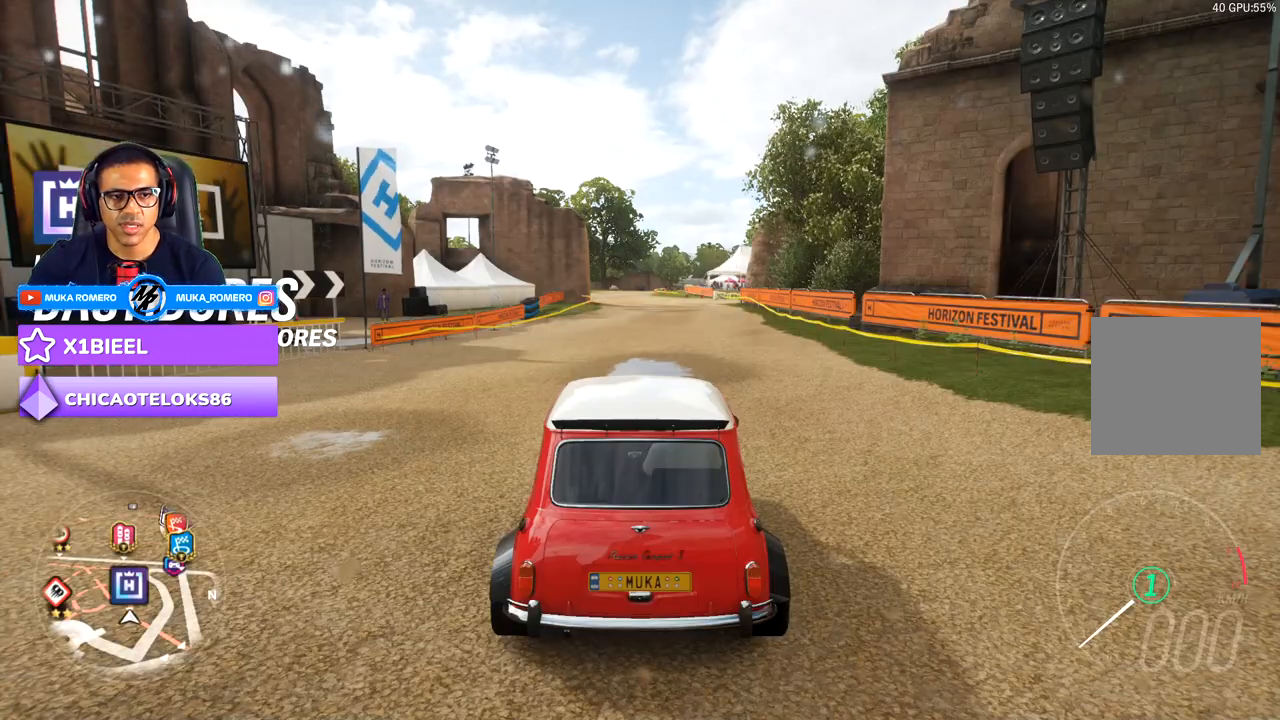
{"buttons": [], "left_stick": "center", "right_stick": "center", "events": []}
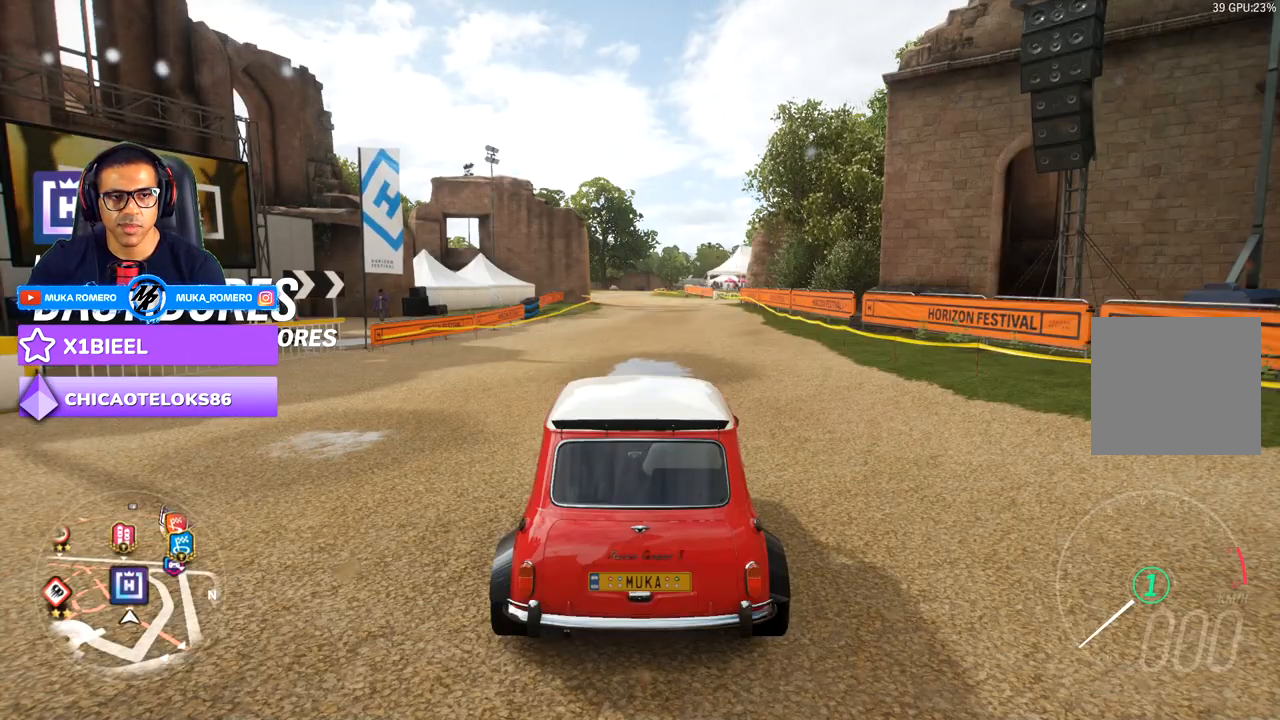
{"buttons": [], "left_stick": "center", "right_stick": "center", "events": []}
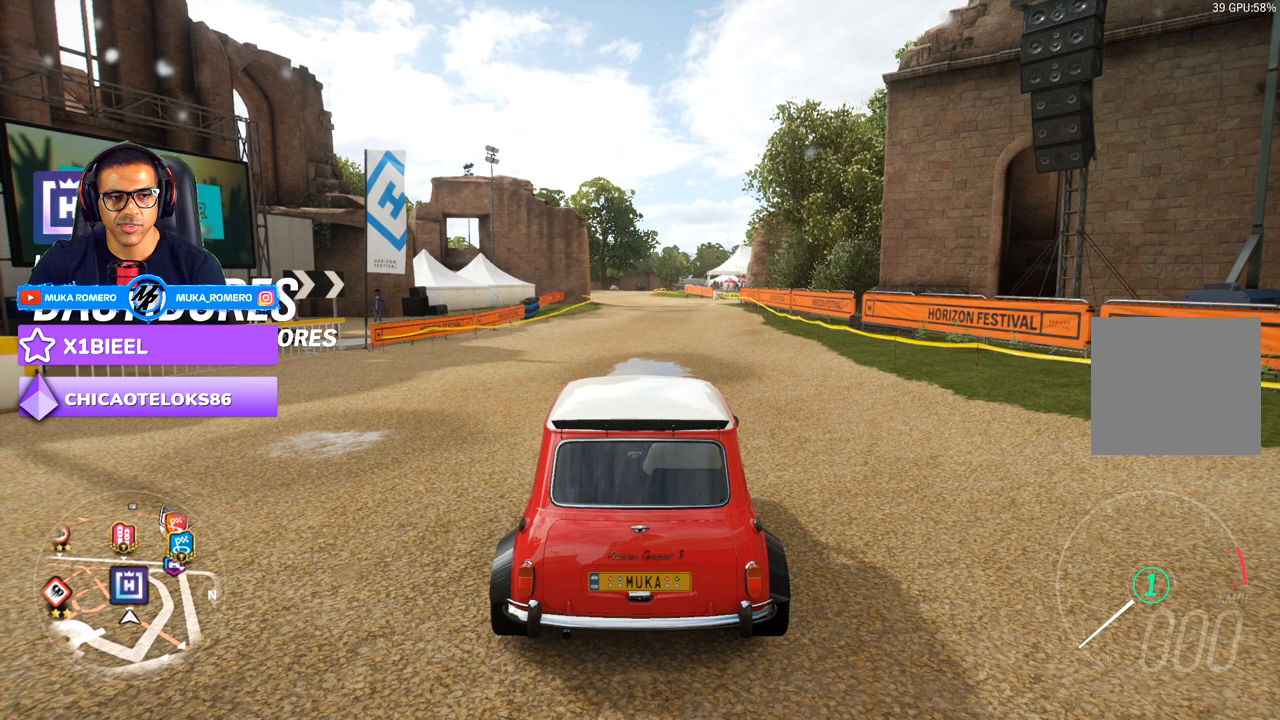
{"buttons": [], "left_stick": "center", "right_stick": "center", "events": []}
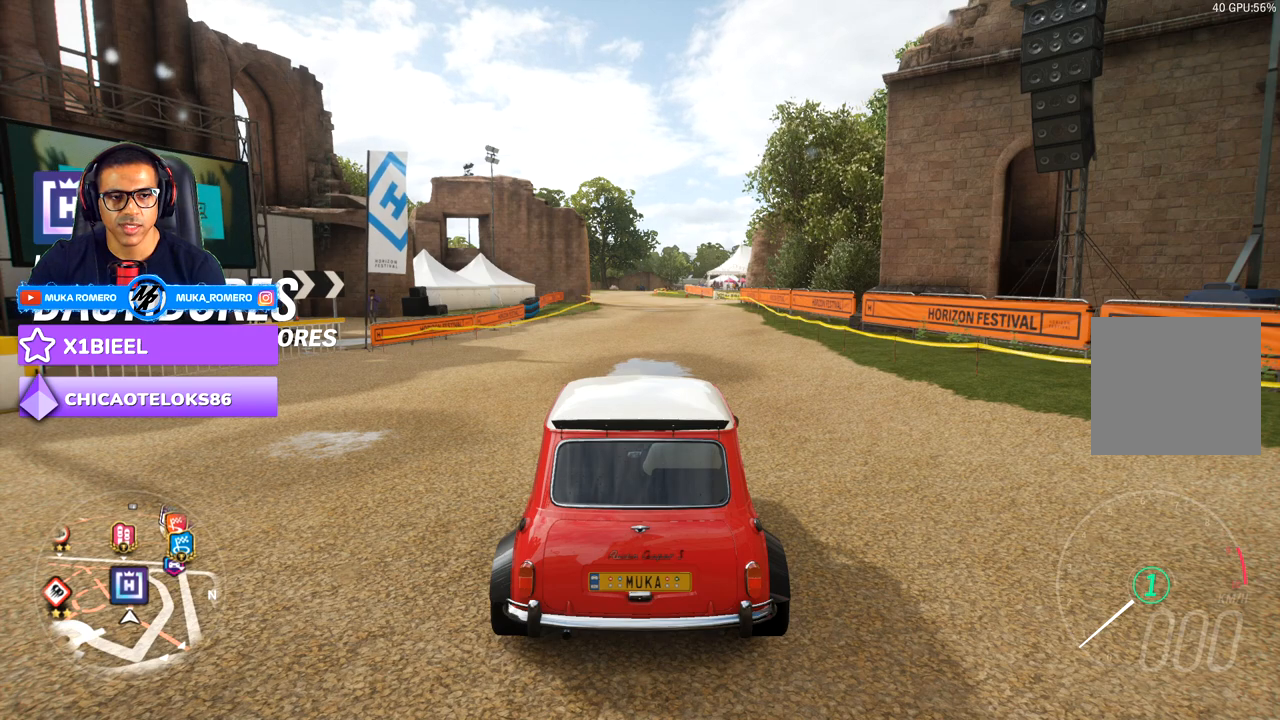
{"buttons": [], "left_stick": "center", "right_stick": "center", "events": []}
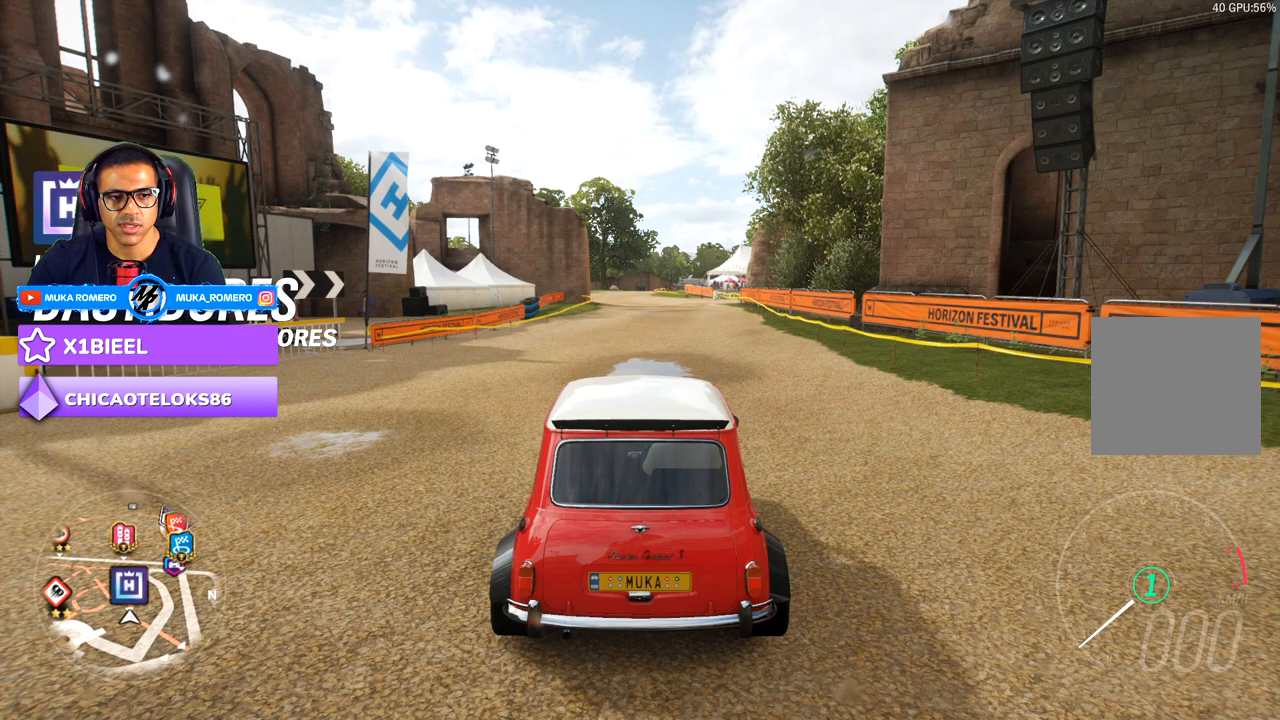
{"buttons": [], "left_stick": "center", "right_stick": "center", "events": []}
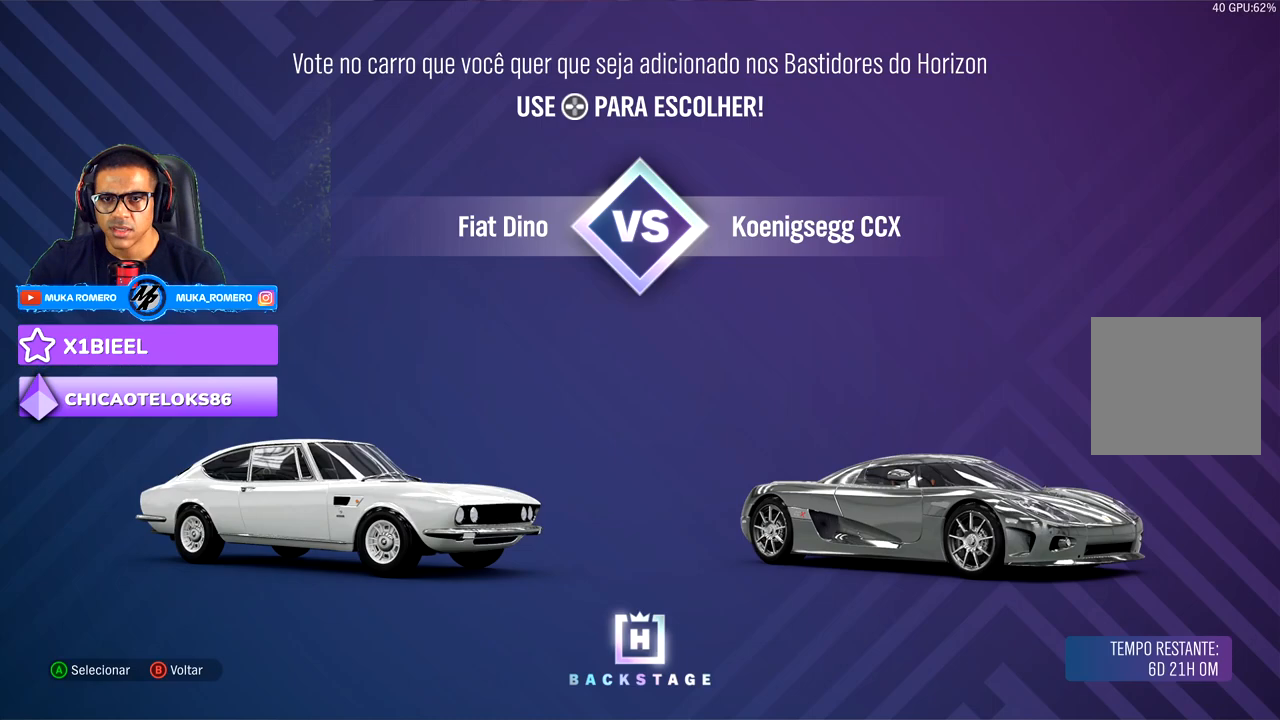
{"buttons": [], "left_stick": "center", "right_stick": "center", "events": []}
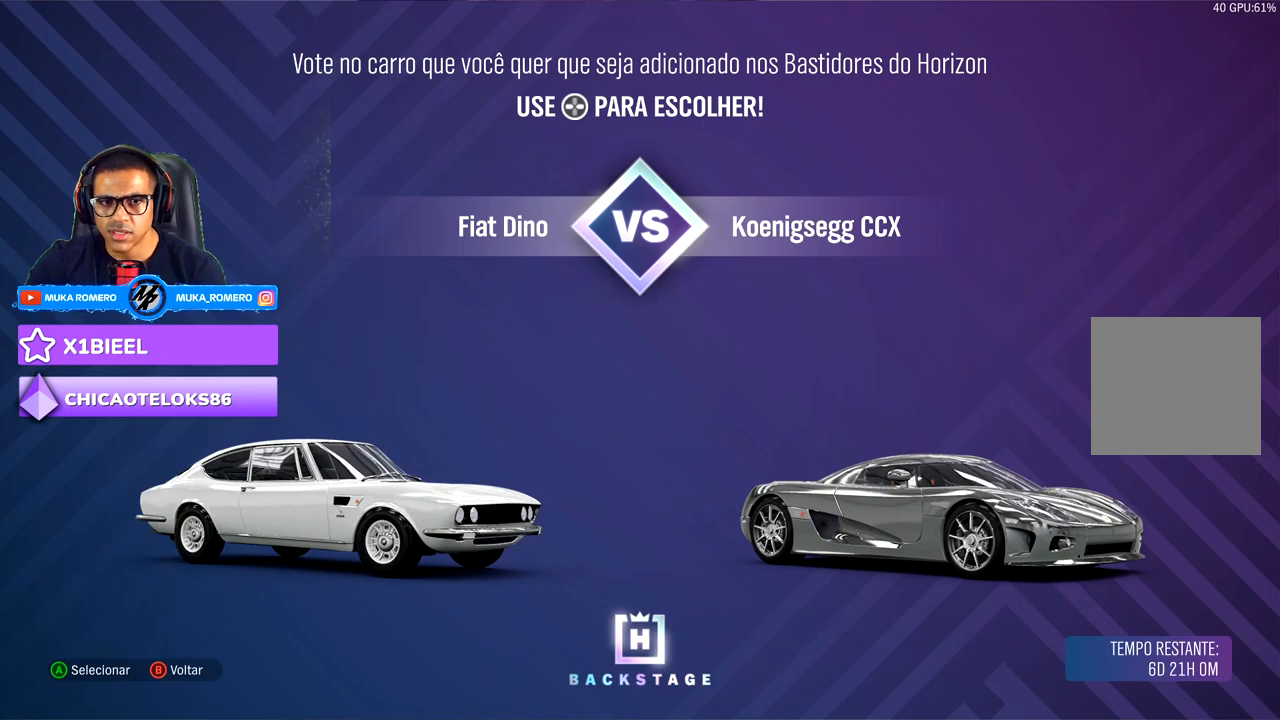
{"buttons": [], "left_stick": "center", "right_stick": "center", "events": []}
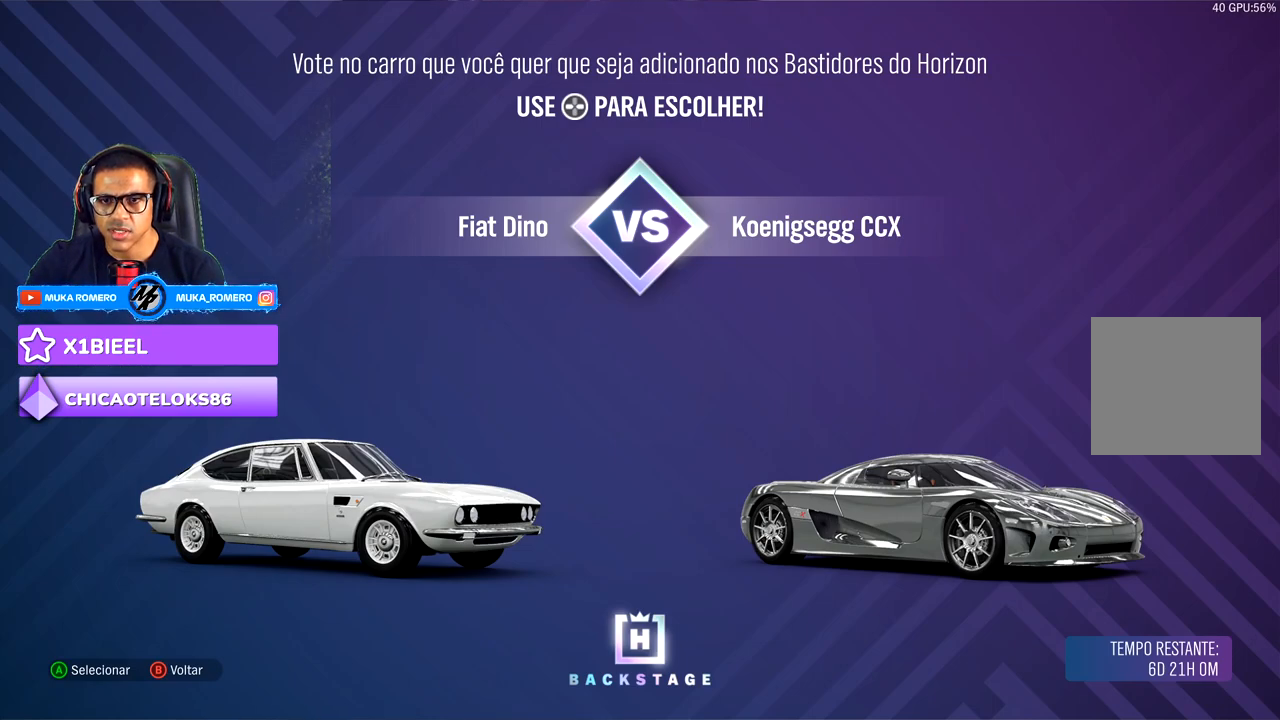
{"buttons": [], "left_stick": "left", "right_stick": "center", "events": [[350, "left_stick", "left"]]}
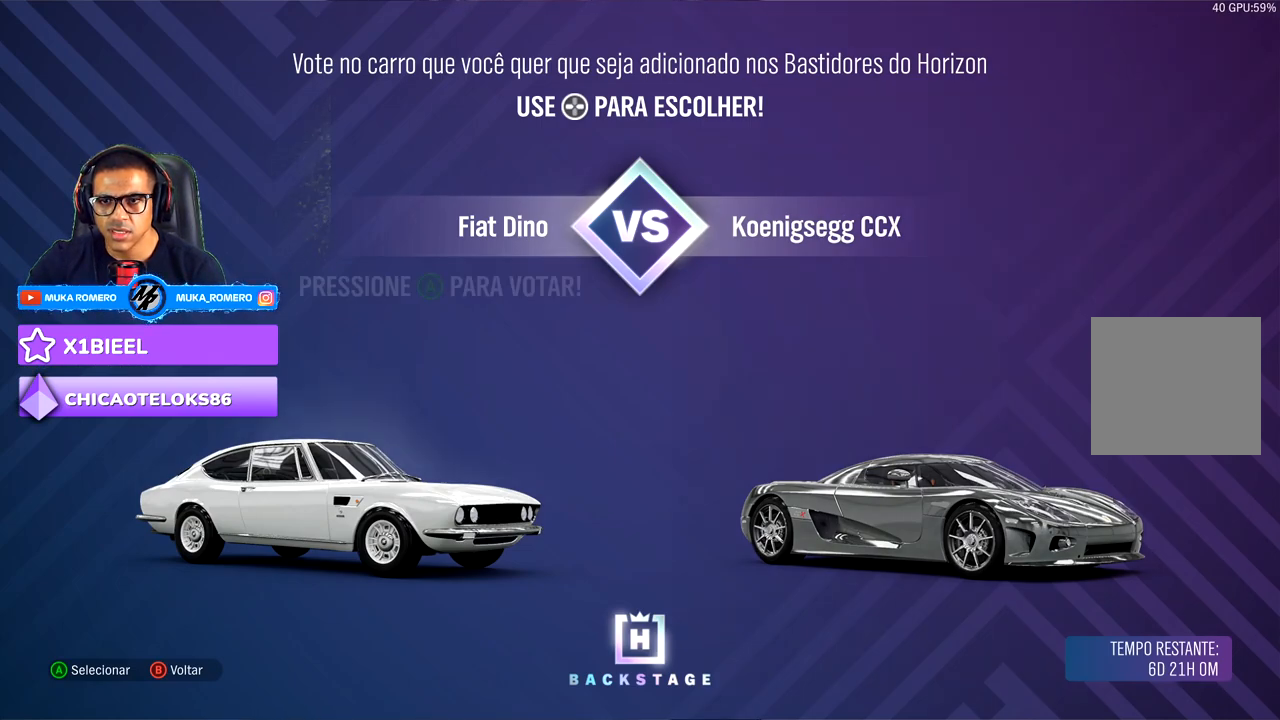
{"buttons": [], "left_stick": "center", "right_stick": "center", "events": [[150, "left_stick", "center"]]}
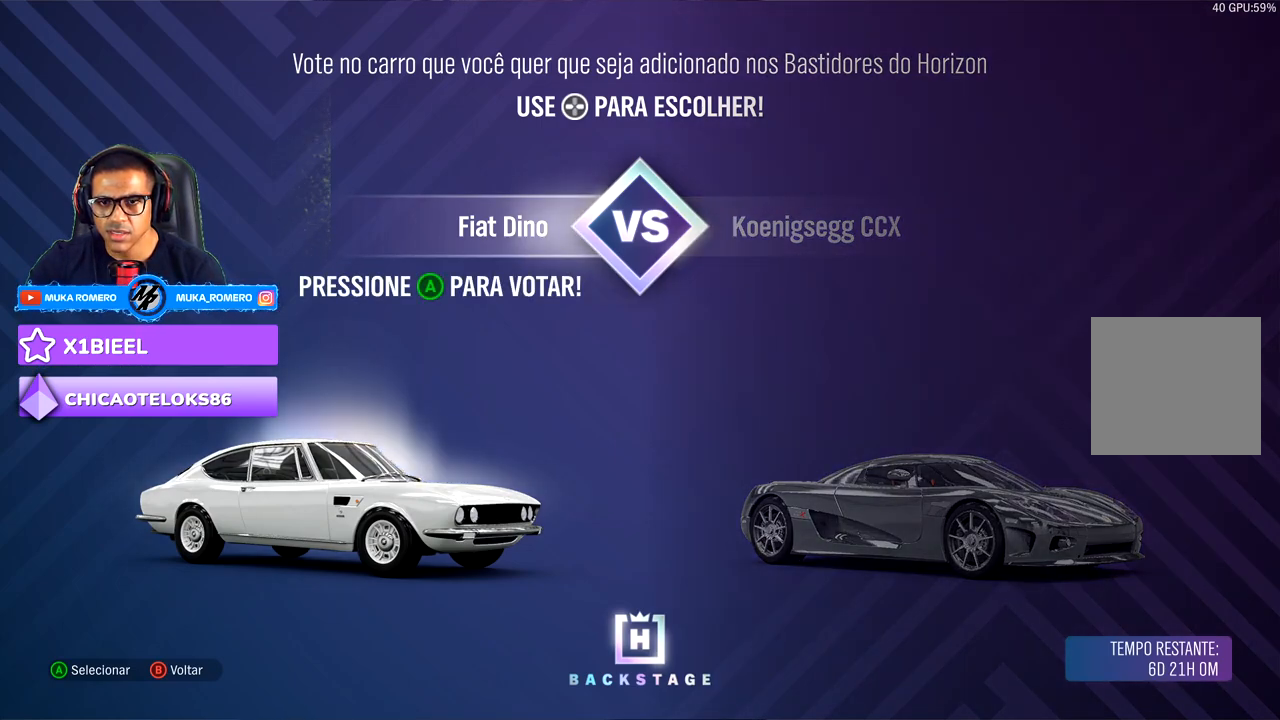
{"buttons": [], "left_stick": "center", "right_stick": "center", "events": []}
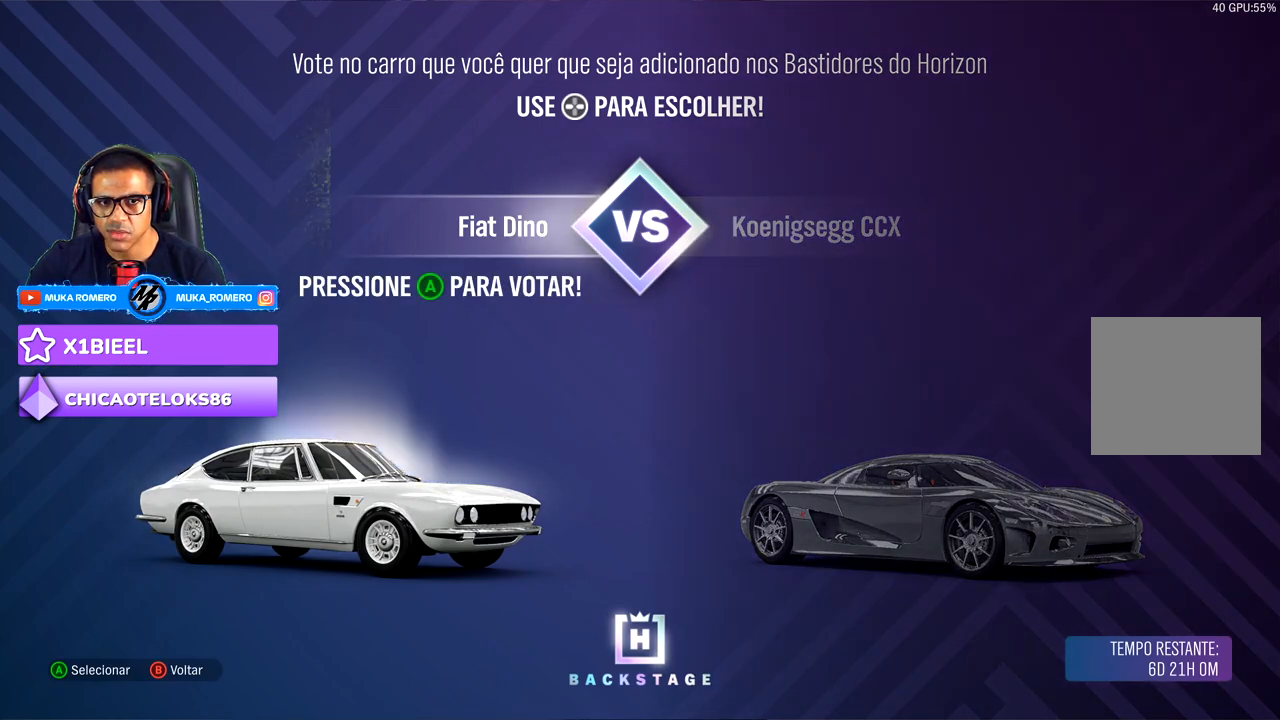
{"buttons": [], "left_stick": "center", "right_stick": "center", "events": []}
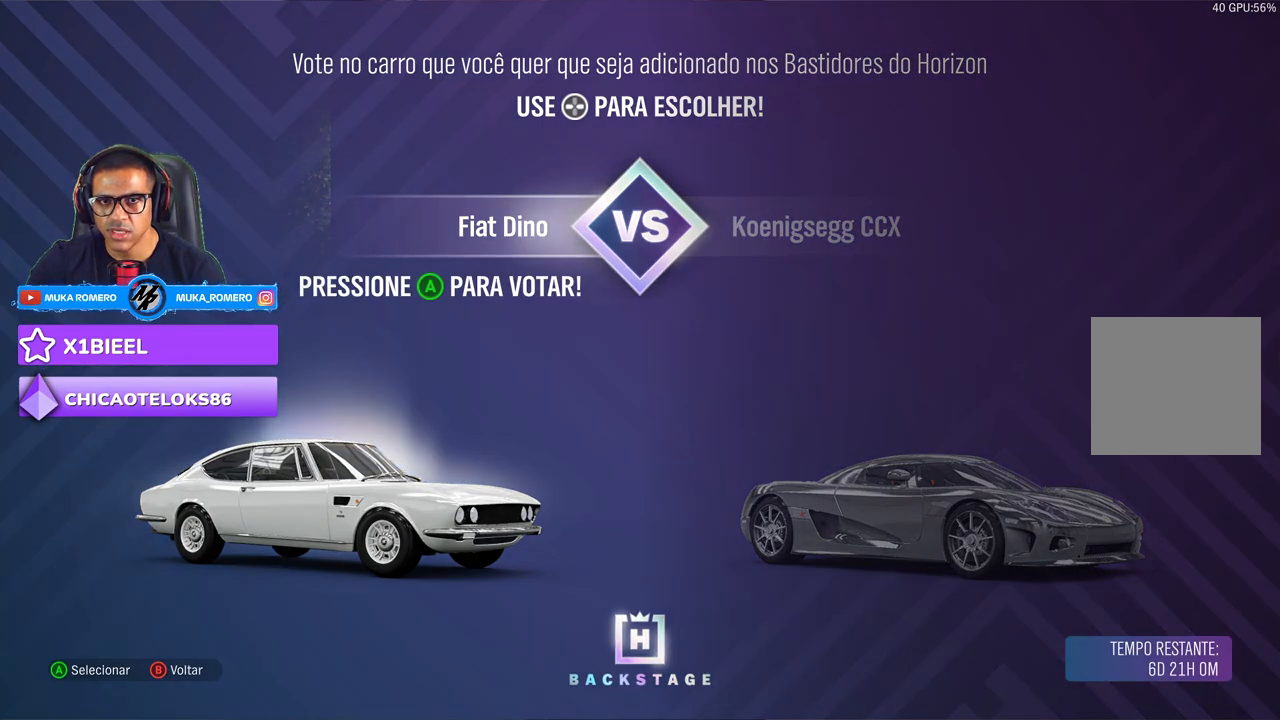
{"buttons": [], "left_stick": "center", "right_stick": "center", "events": []}
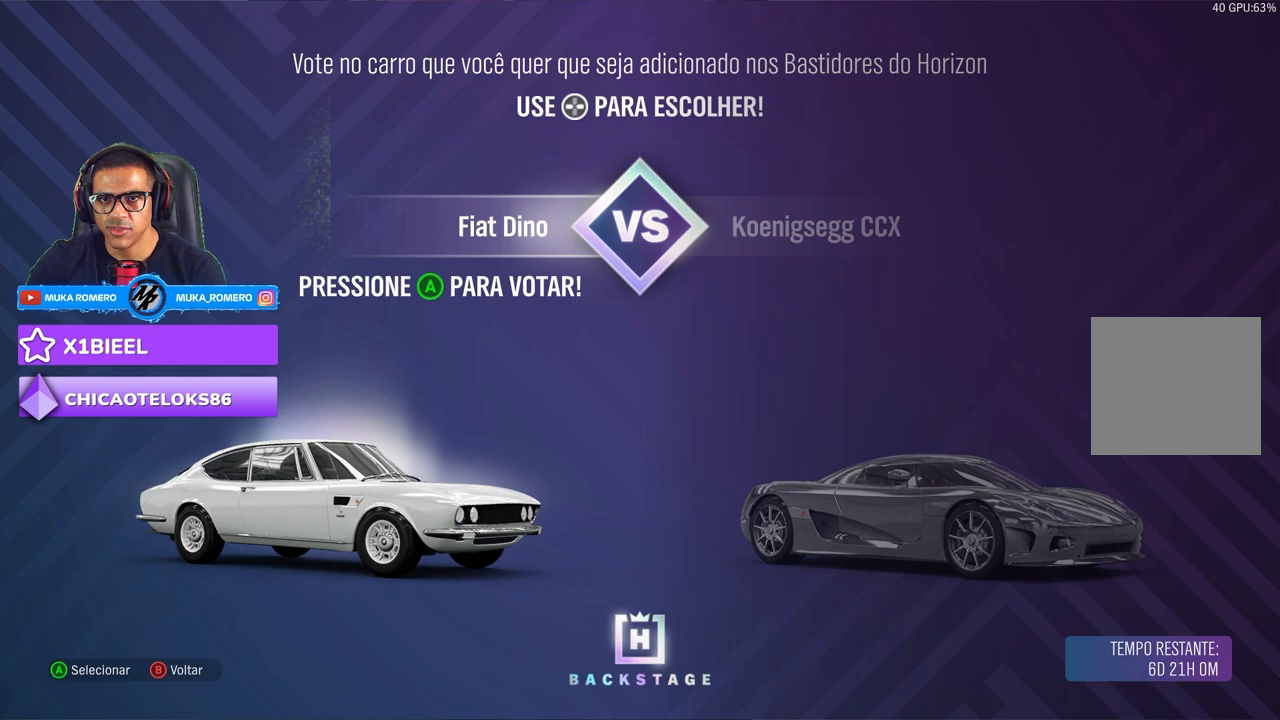
{"buttons": [], "left_stick": "center", "right_stick": "center", "events": []}
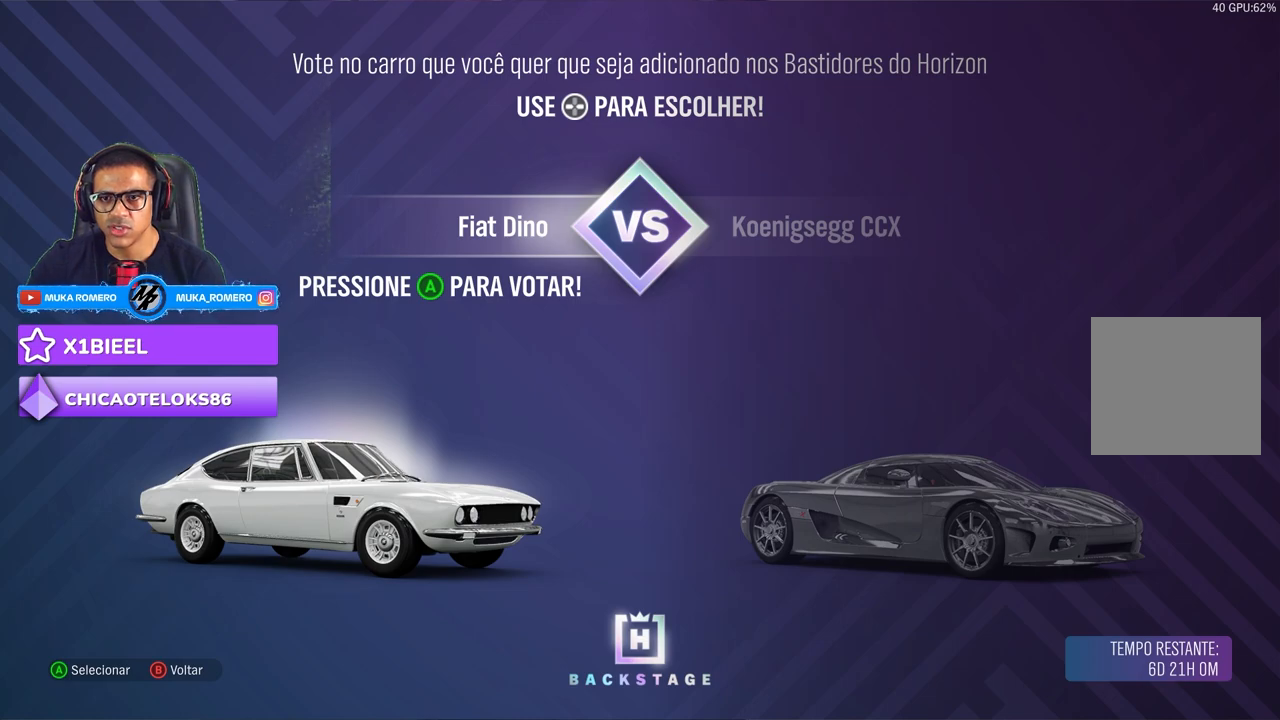
{"buttons": [], "left_stick": "center", "right_stick": "center", "events": []}
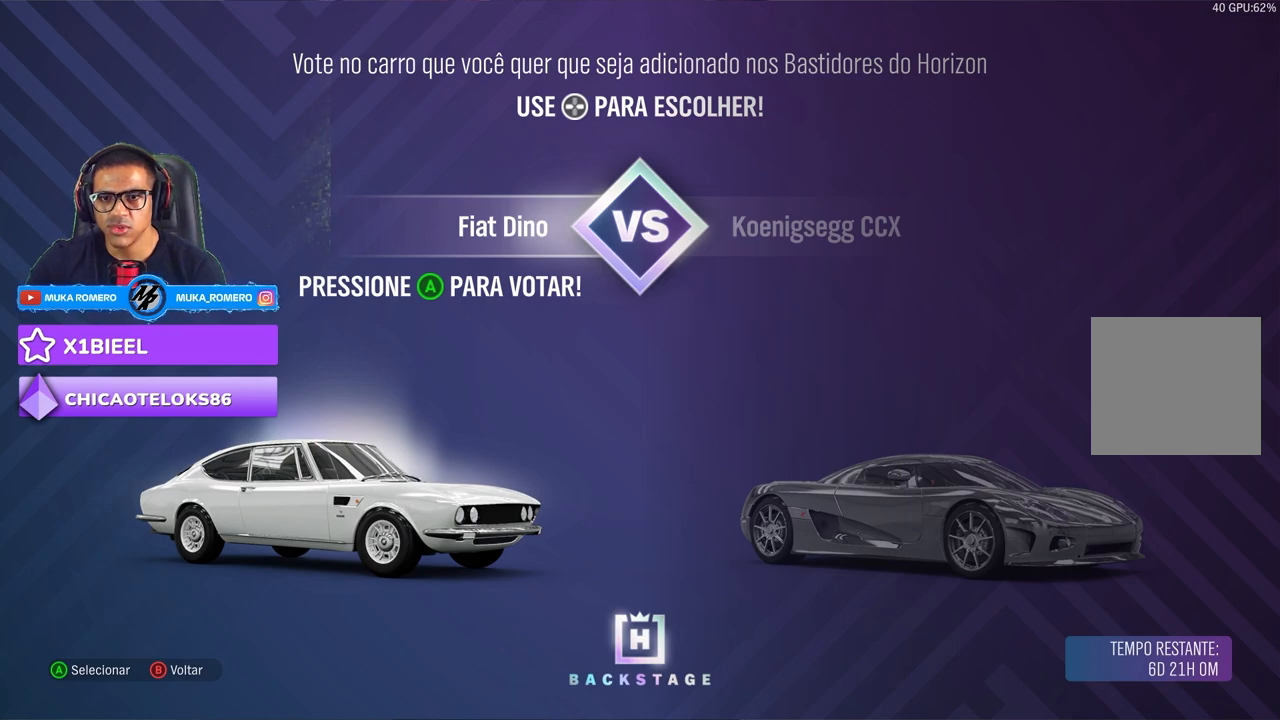
{"buttons": [], "left_stick": "center", "right_stick": "center", "events": [[83, "left_stick", "right"], [367, "left_stick", "center"]]}
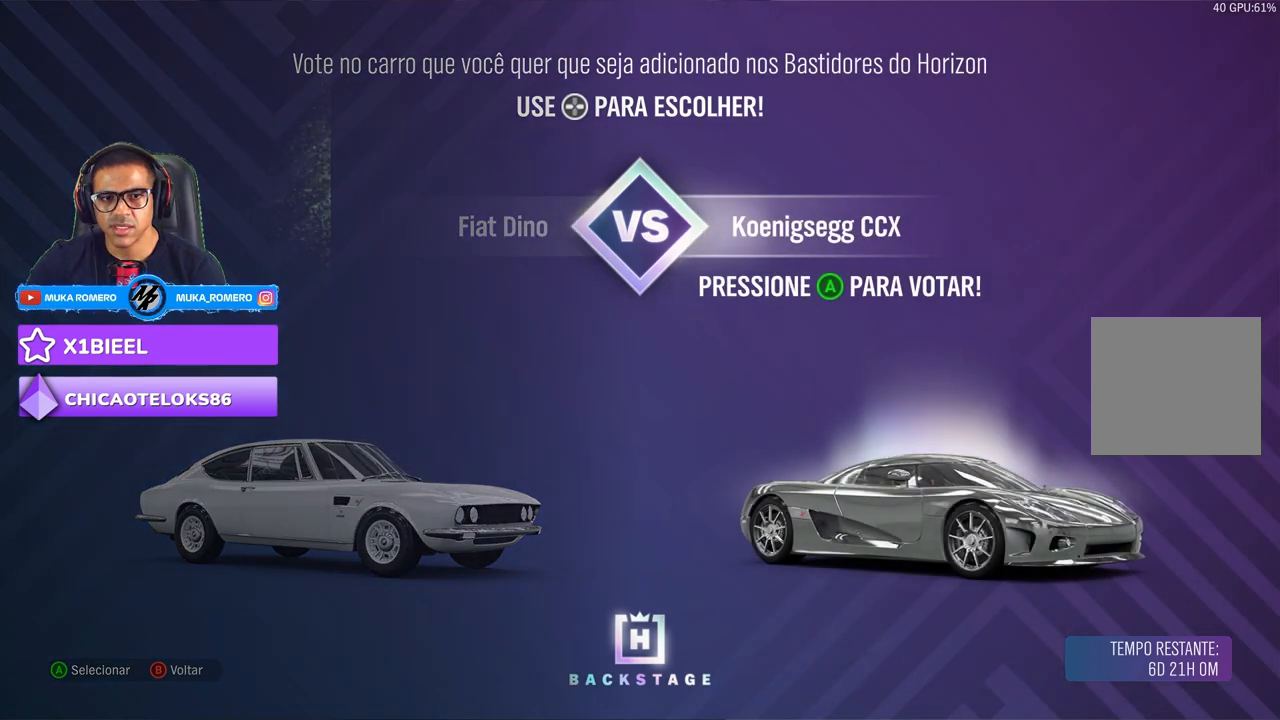
{"buttons": [], "left_stick": "center", "right_stick": "center", "events": []}
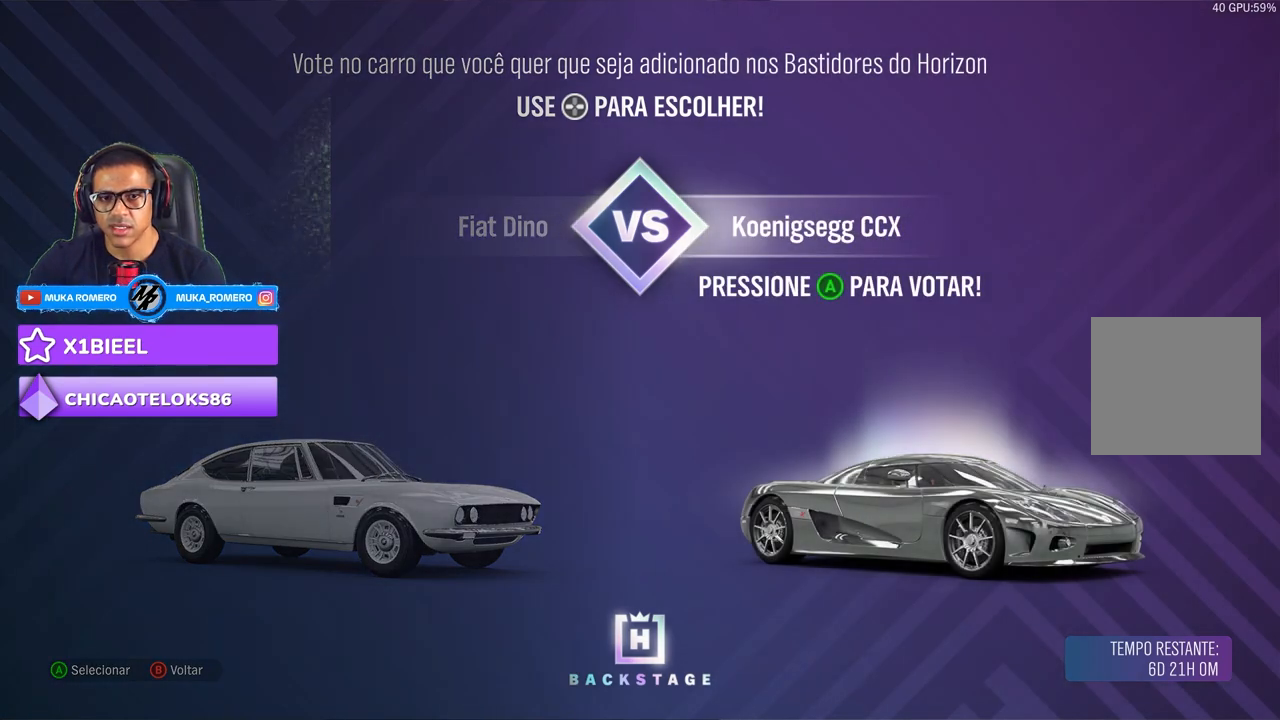
{"buttons": [], "left_stick": "center", "right_stick": "center", "events": []}
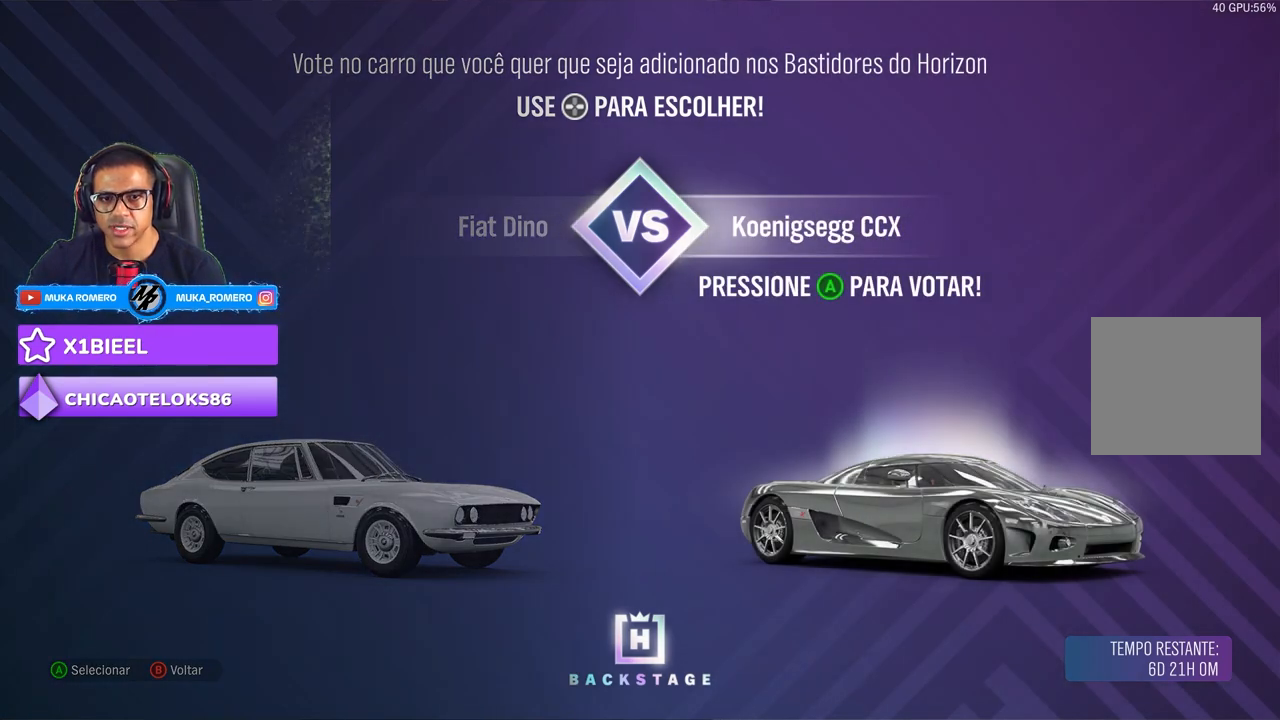
{"buttons": [], "left_stick": "center", "right_stick": "center", "events": []}
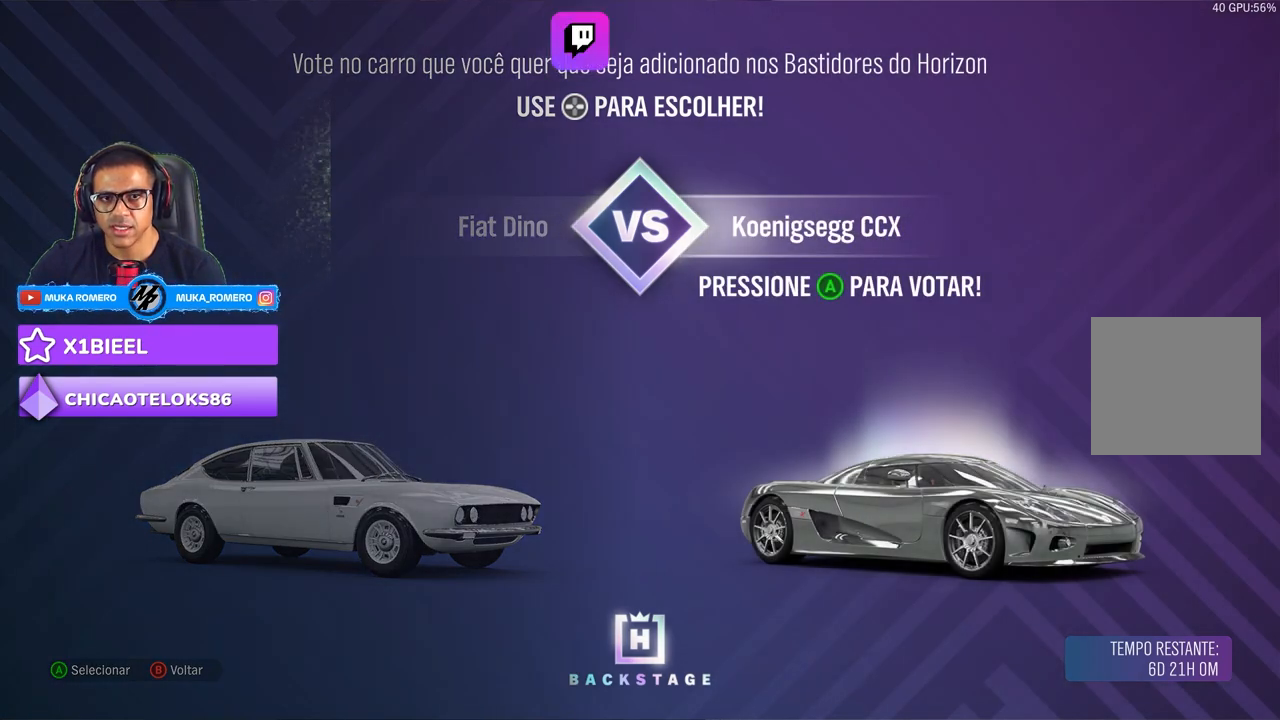
{"buttons": [], "left_stick": "center", "right_stick": "center", "events": []}
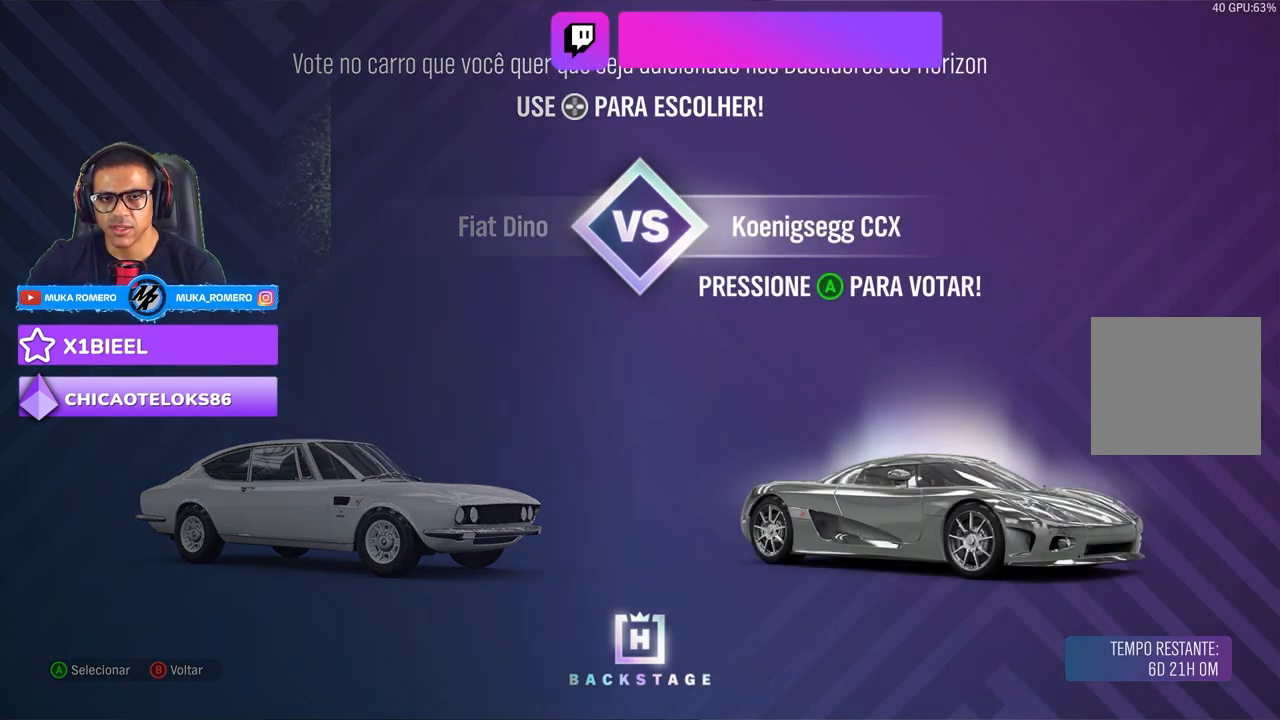
{"buttons": [], "left_stick": "center", "right_stick": "center", "events": []}
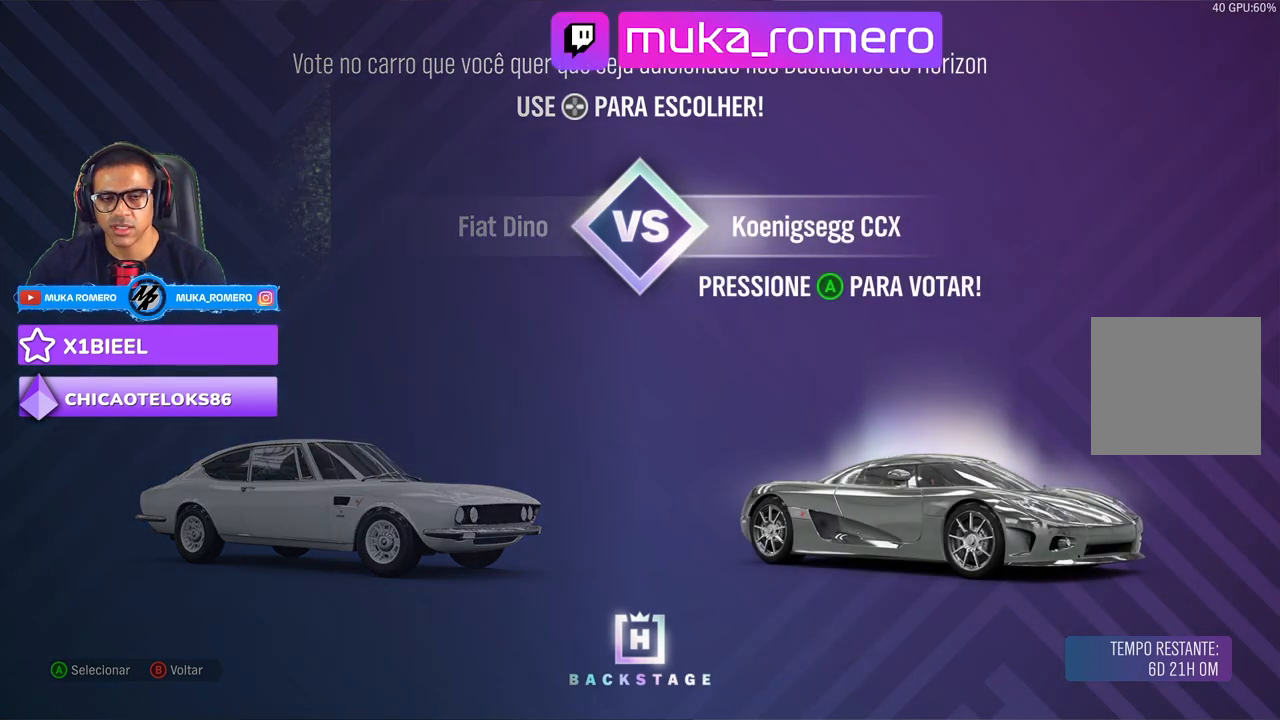
{"buttons": [], "left_stick": "center", "right_stick": "center", "events": []}